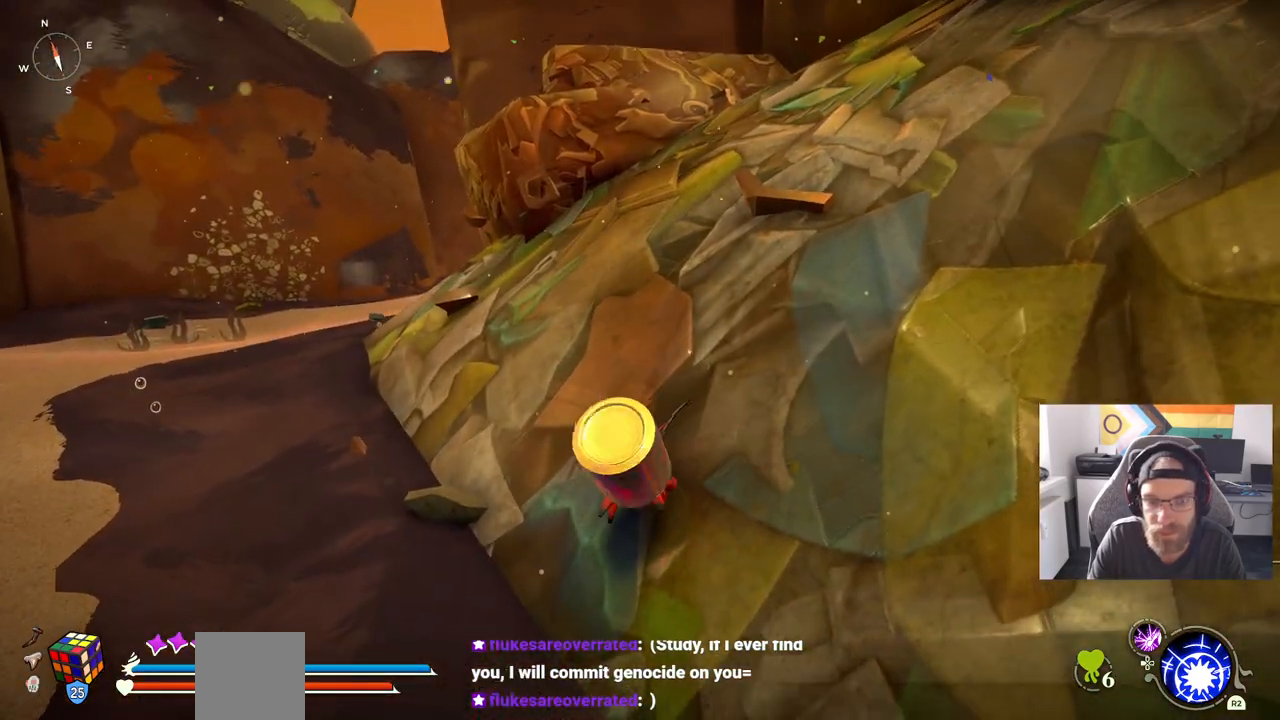
Gameplay with a controller (PlayStation layout); each line is a JSON object with the inputs held at the frame after it. "events" lists button and stick changes between this image and that frame as [ms after this image, input, new state], when the widget could be followed in between. Not read: L1 R1.
{"buttons": [], "left_stick": "down-left", "right_stick": "left", "events": []}
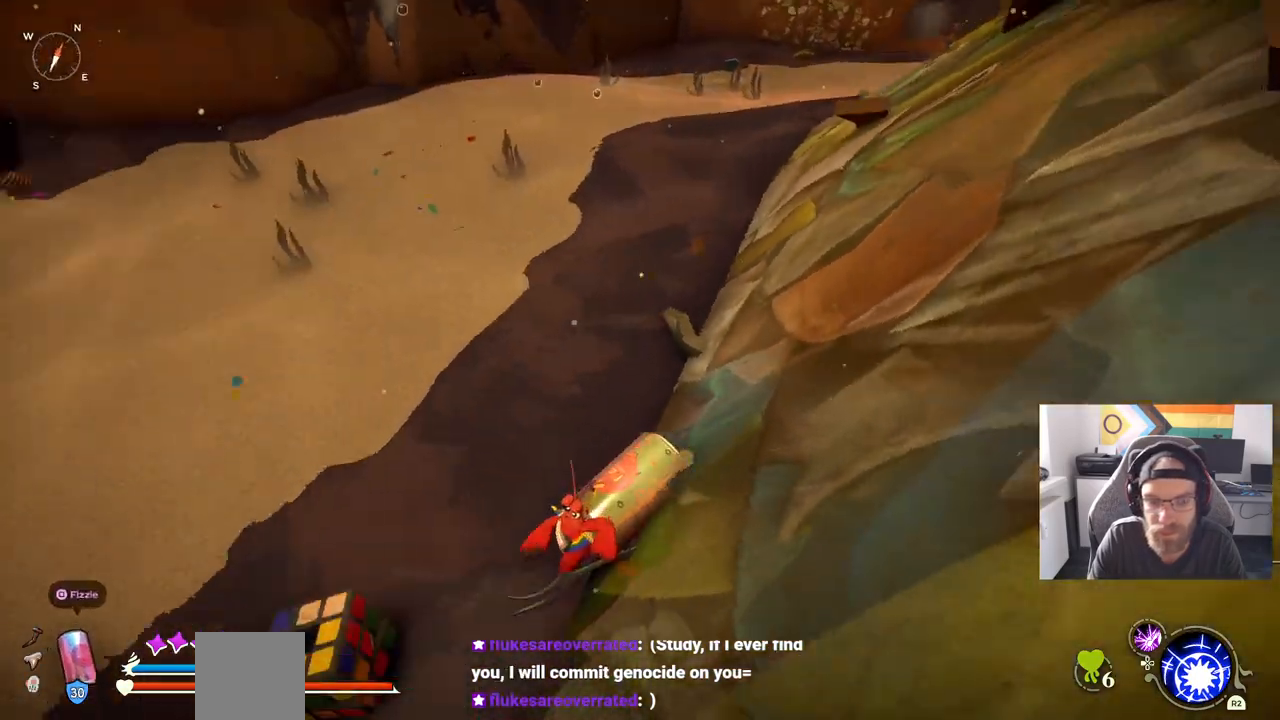
{"buttons": [], "left_stick": "center", "right_stick": "left", "events": [[183, "left_stick", "left"], [267, "TRIANGLE", "down"], [350, "TRIANGLE", "up"], [383, "left_stick", "center"]]}
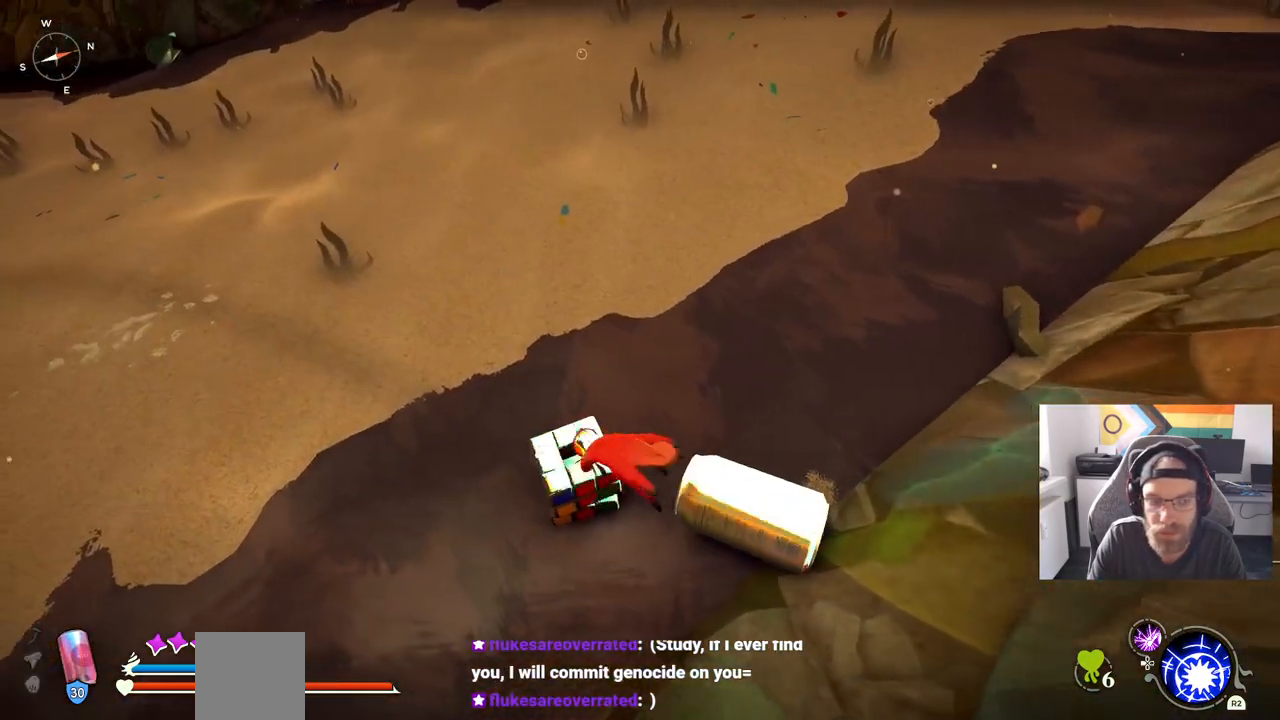
{"buttons": [], "left_stick": "up-left", "right_stick": "left", "events": [[67, "left_stick", "up-left"]]}
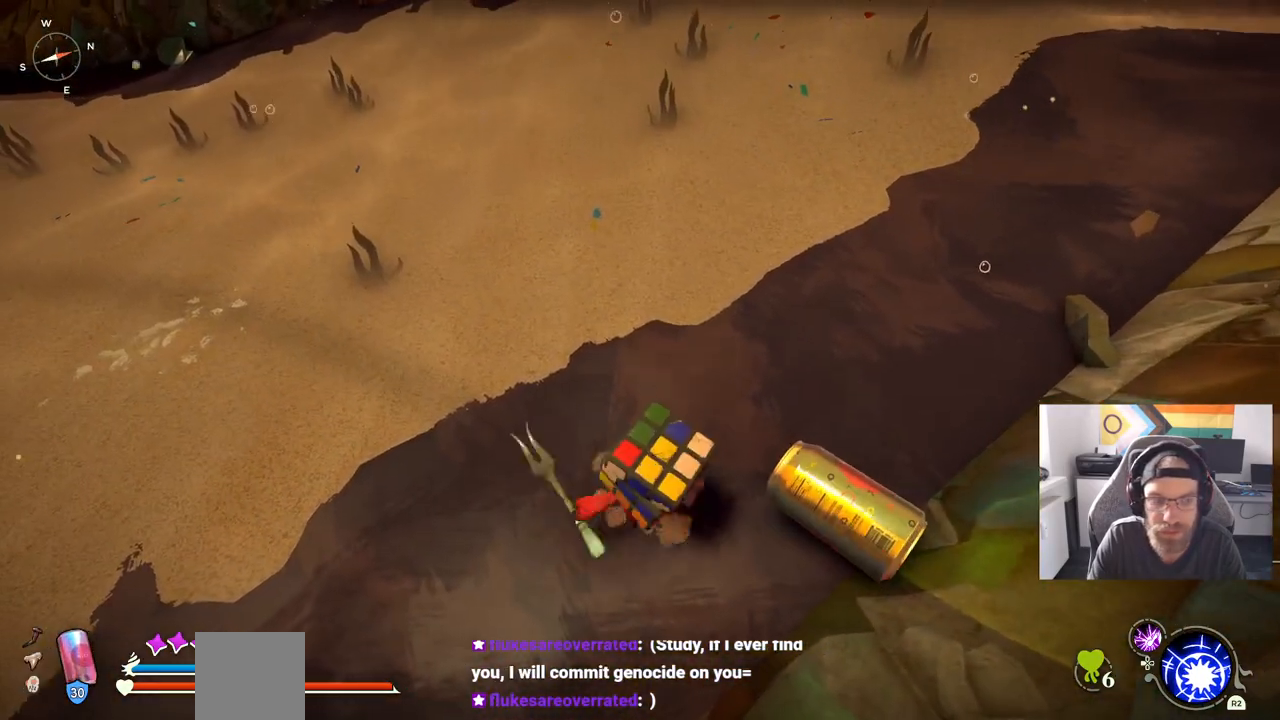
{"buttons": [], "left_stick": "up-left", "right_stick": "center", "events": [[367, "right_stick", "center"]]}
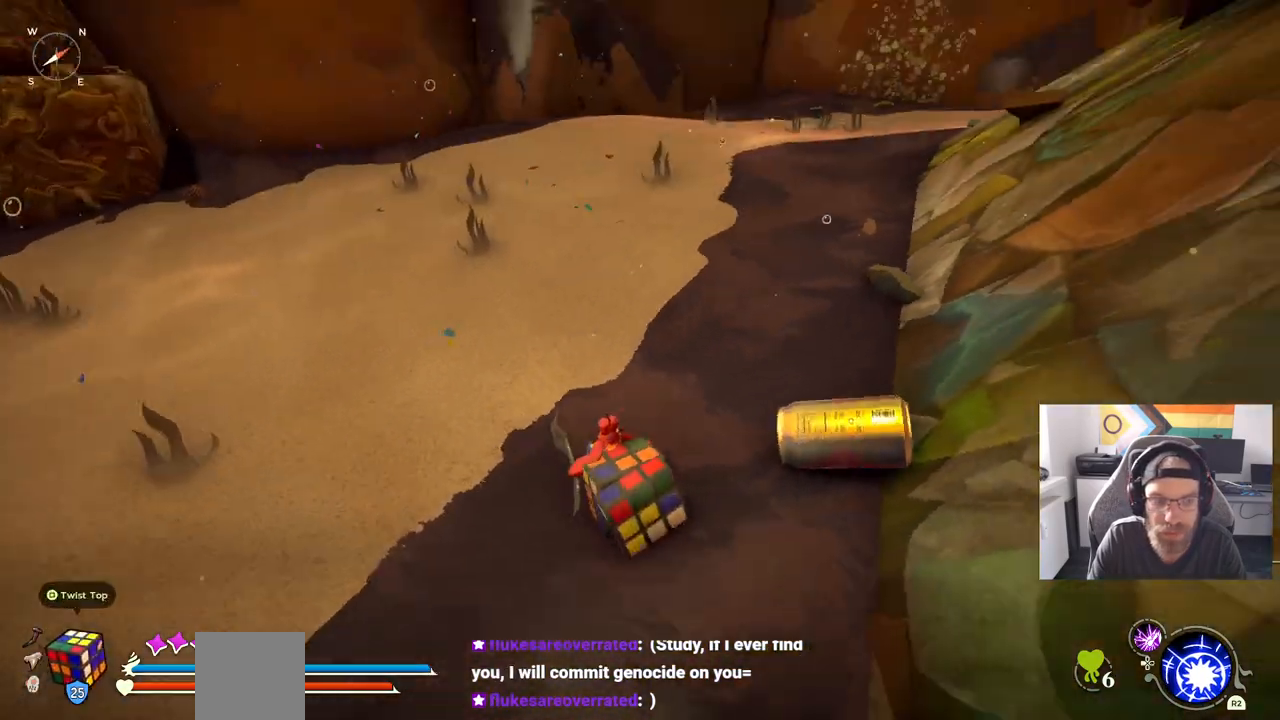
{"buttons": ["CIRCLE"], "left_stick": "up-left", "right_stick": "center", "events": [[383, "CIRCLE", "down"]]}
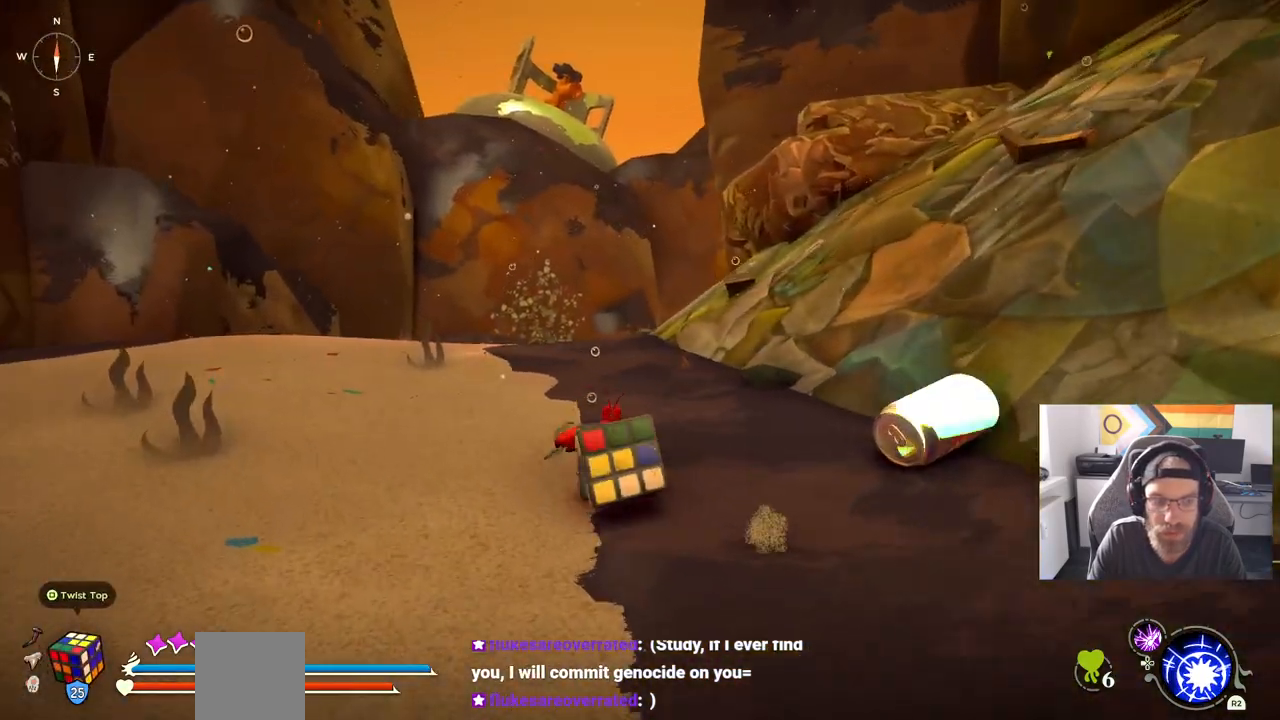
{"buttons": ["CIRCLE"], "left_stick": "up-left", "right_stick": "center", "events": []}
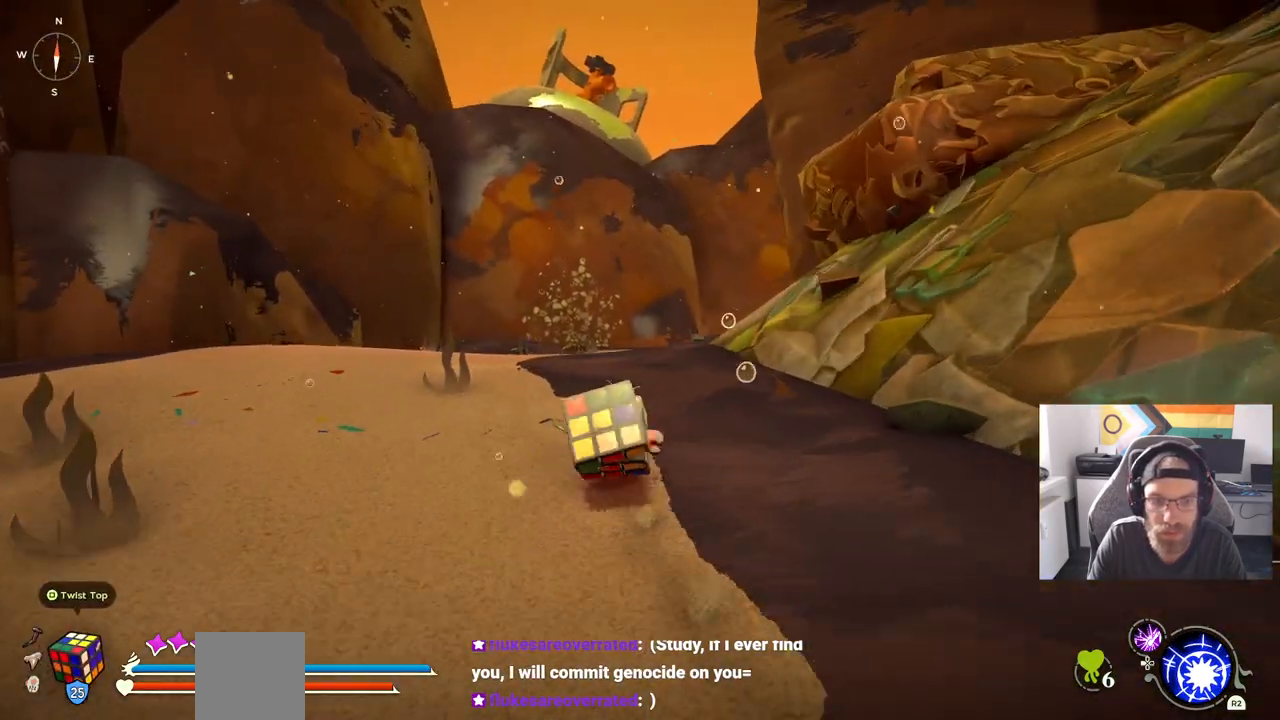
{"buttons": [], "left_stick": "up-left", "right_stick": "center", "events": [[67, "CIRCLE", "up"], [183, "SQUARE", "down"], [333, "SQUARE", "up"]]}
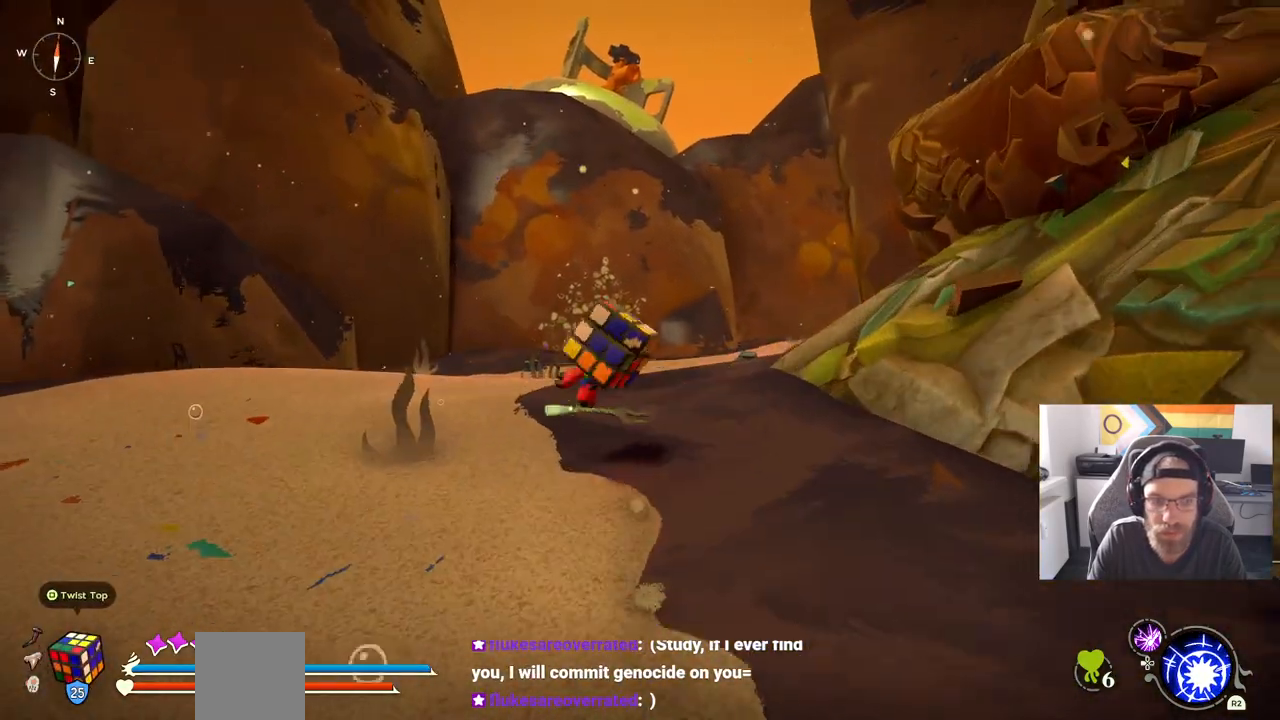
{"buttons": [], "left_stick": "up", "right_stick": "center", "events": [[33, "left_stick", "up"]]}
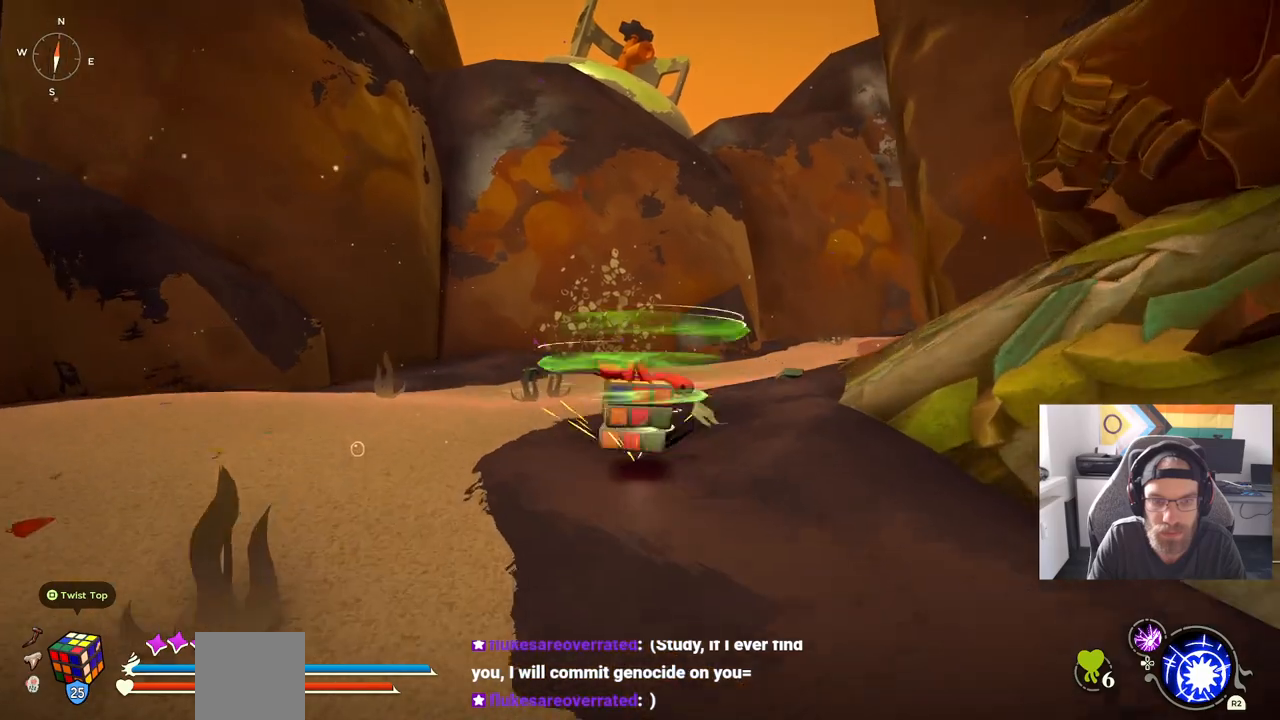
{"buttons": [], "left_stick": "up", "right_stick": "center", "events": []}
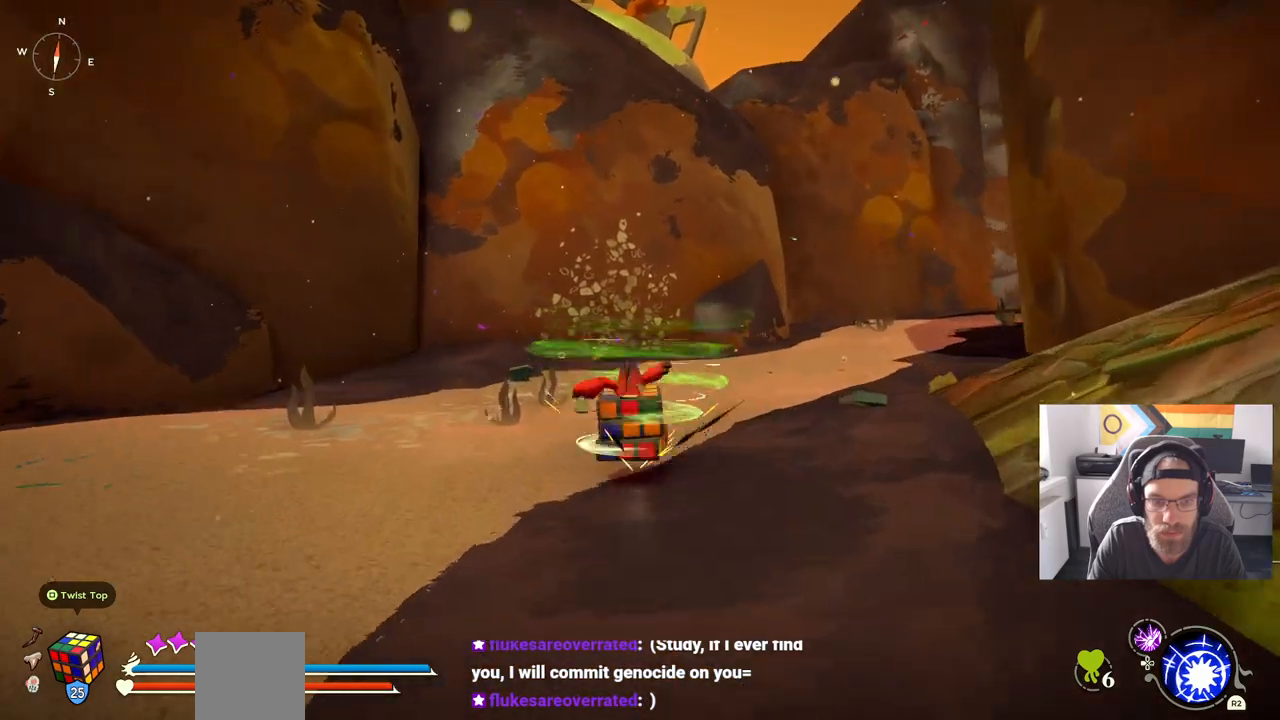
{"buttons": [], "left_stick": "up", "right_stick": "right", "events": [[83, "right_stick", "right"]]}
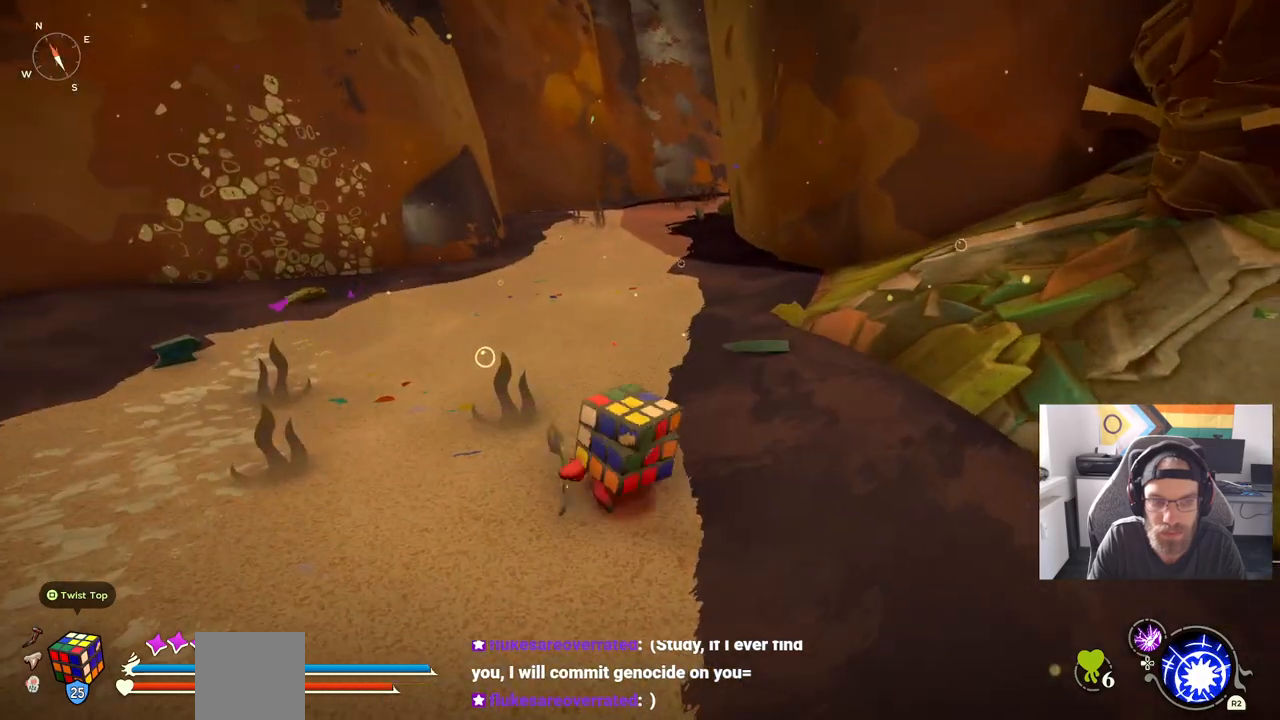
{"buttons": ["CIRCLE"], "left_stick": "up", "right_stick": "right", "events": [[400, "CIRCLE", "down"]]}
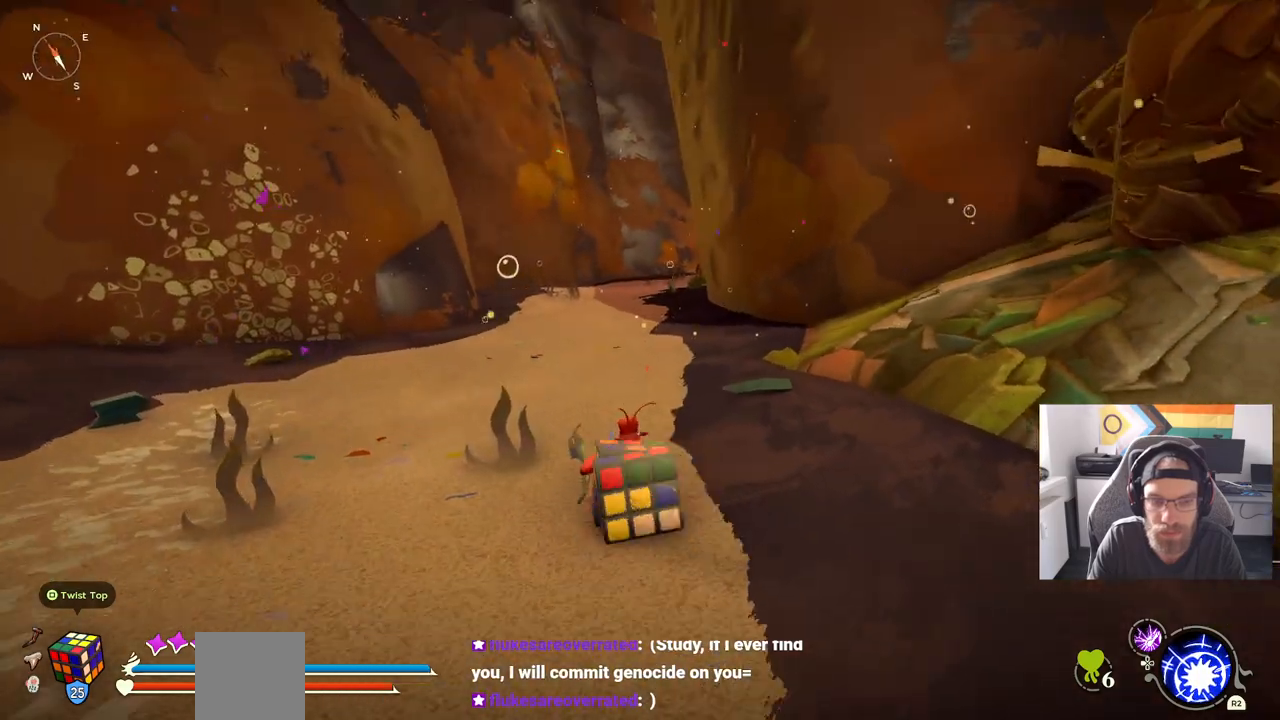
{"buttons": ["CIRCLE"], "left_stick": "up", "right_stick": "right", "events": []}
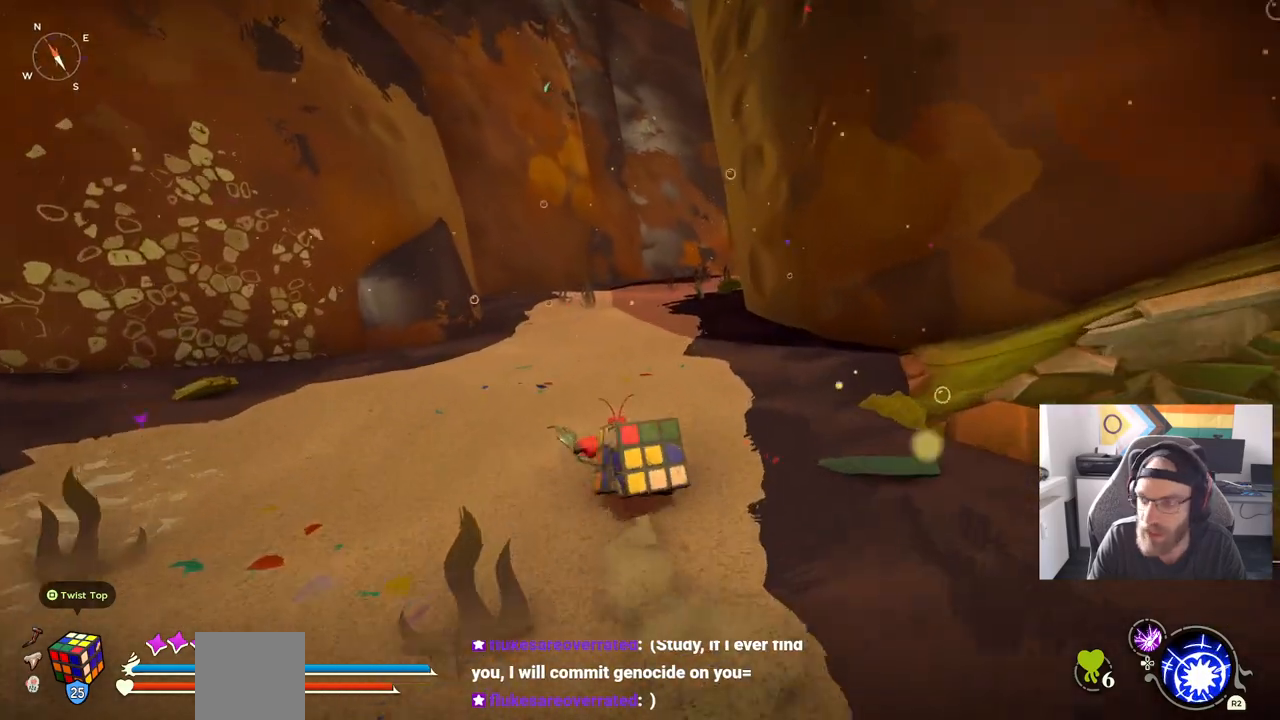
{"buttons": ["CIRCLE"], "left_stick": "up", "right_stick": "right", "events": [[150, "CROSS", "down"], [350, "CROSS", "up"]]}
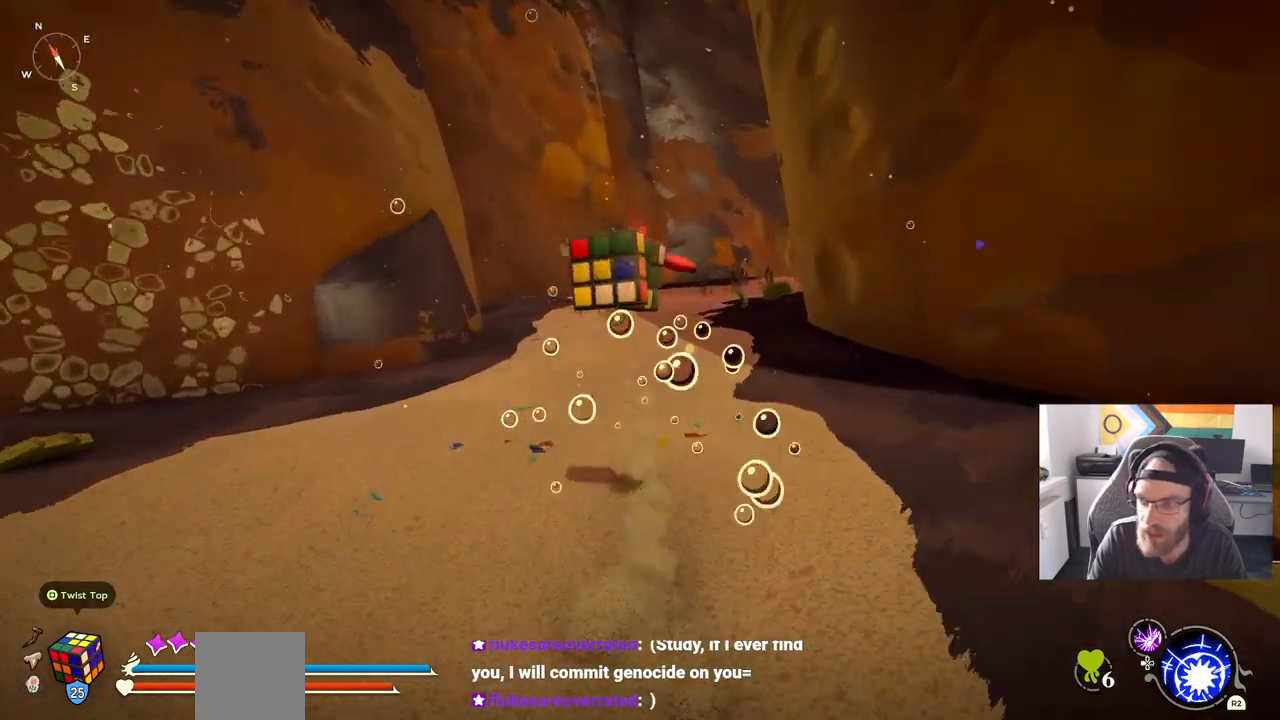
{"buttons": ["CIRCLE"], "left_stick": "up", "right_stick": "right", "events": []}
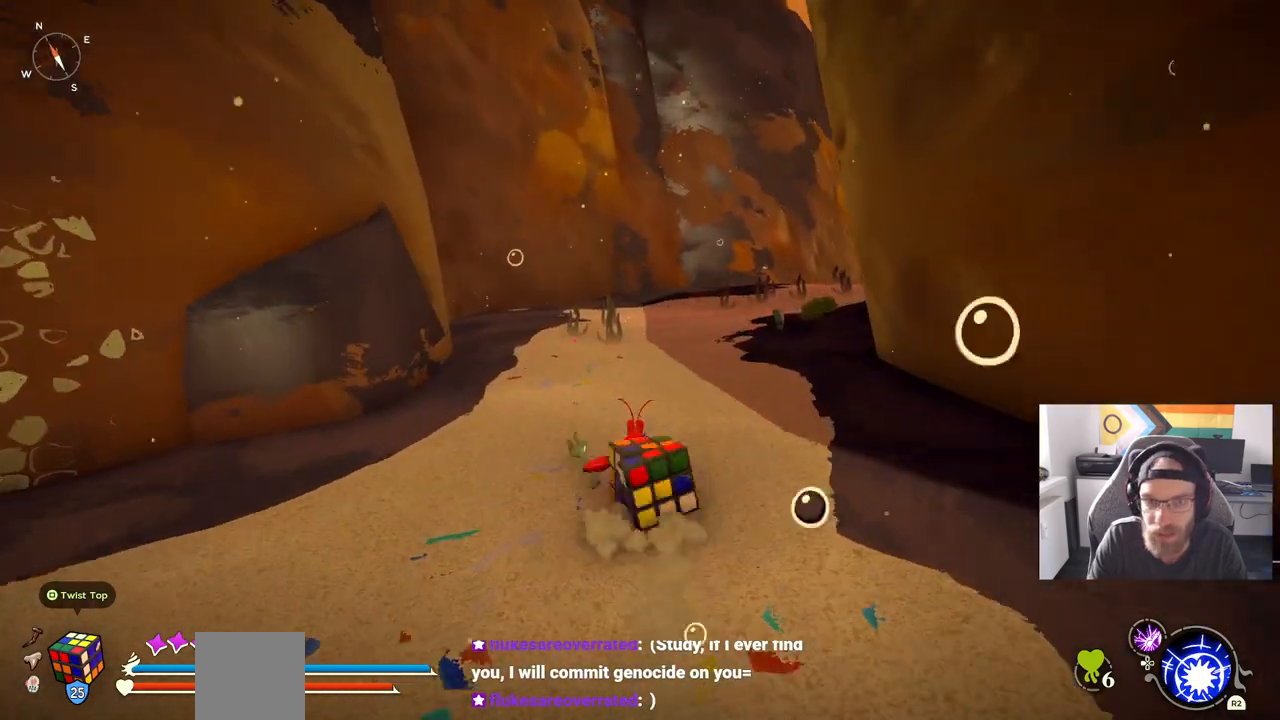
{"buttons": ["CIRCLE"], "left_stick": "up", "right_stick": "right", "events": []}
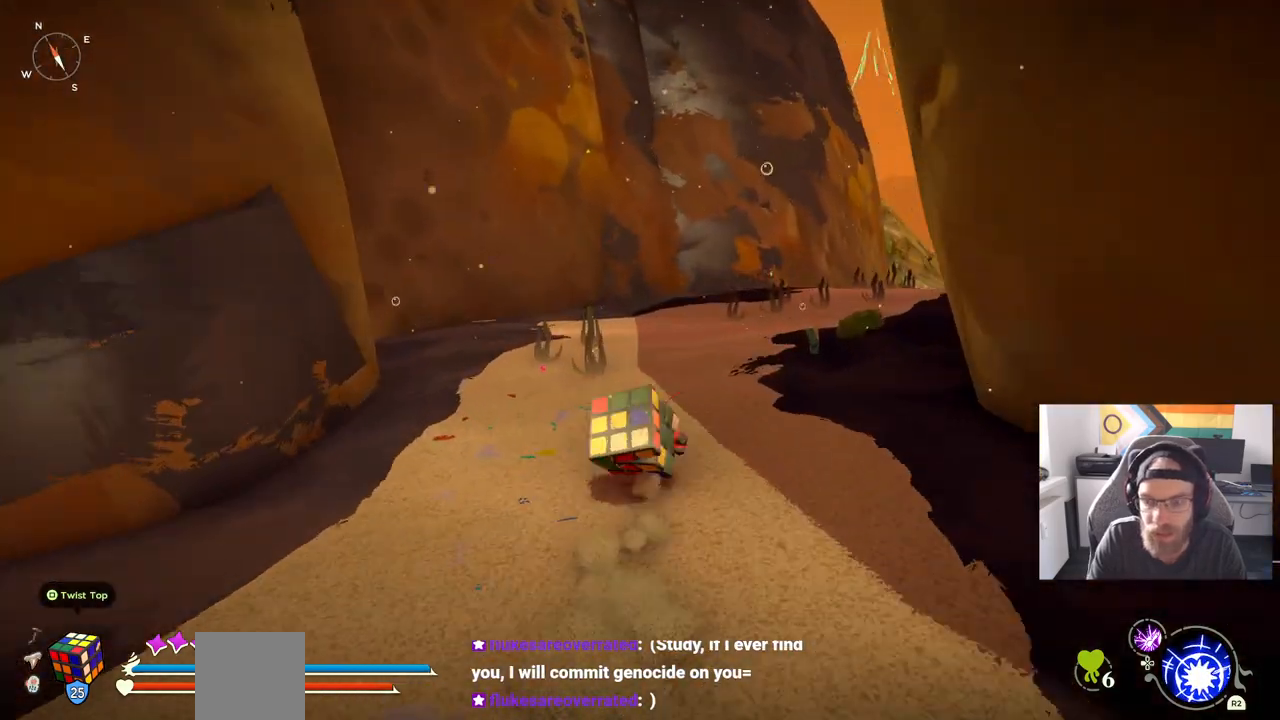
{"buttons": ["CROSS", "CIRCLE"], "left_stick": "up", "right_stick": "right", "events": [[467, "CROSS", "down"]]}
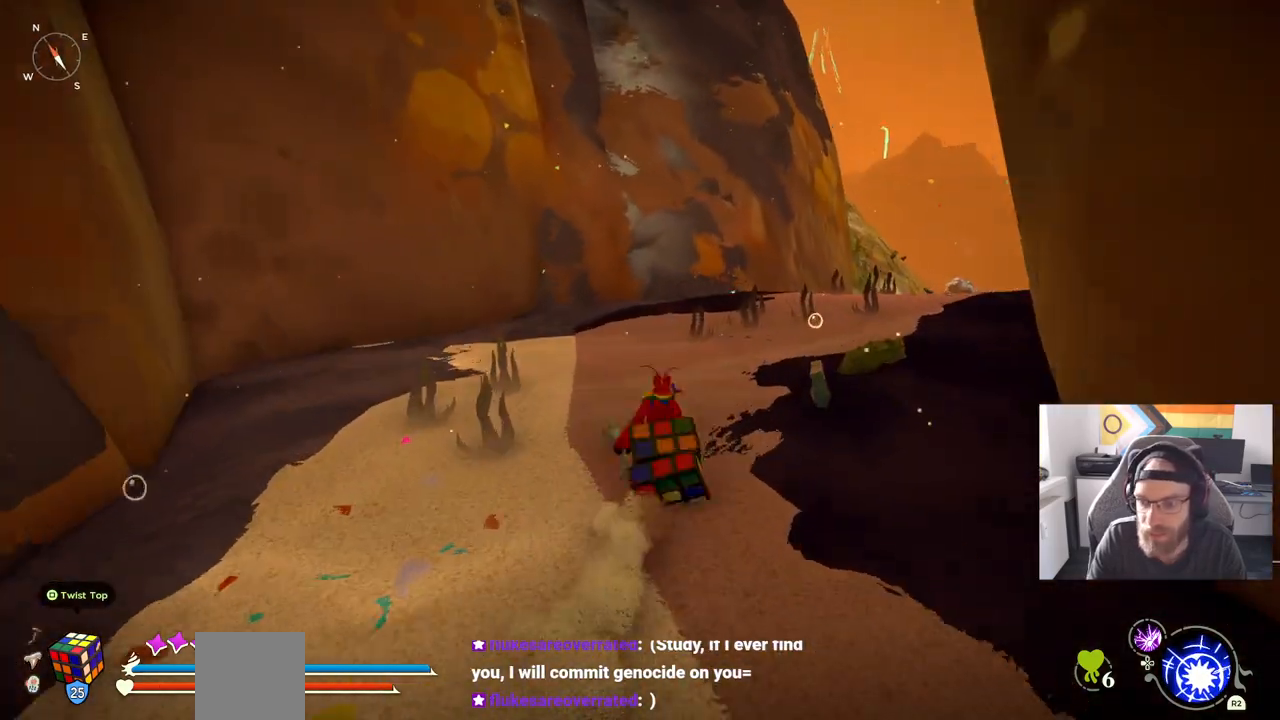
{"buttons": [], "left_stick": "up", "right_stick": "right", "events": [[150, "CROSS", "up"], [200, "CIRCLE", "up"]]}
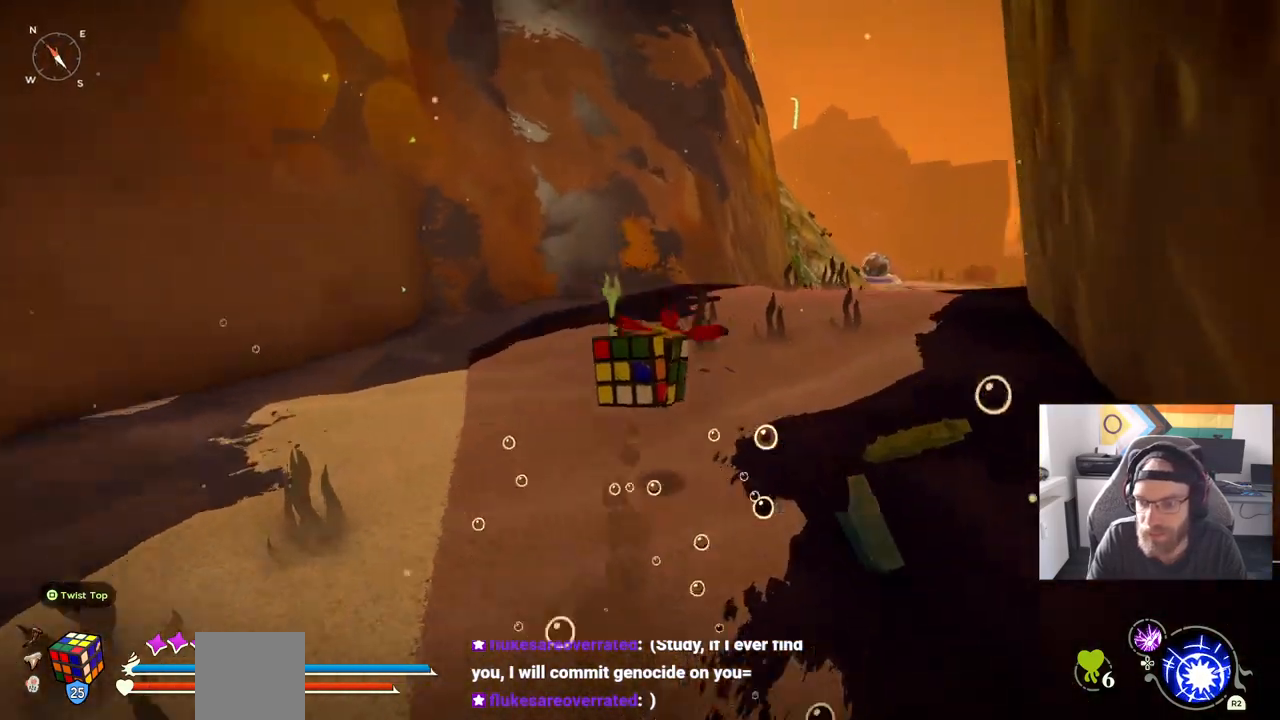
{"buttons": [], "left_stick": "up", "right_stick": "center", "events": [[233, "right_stick", "center"]]}
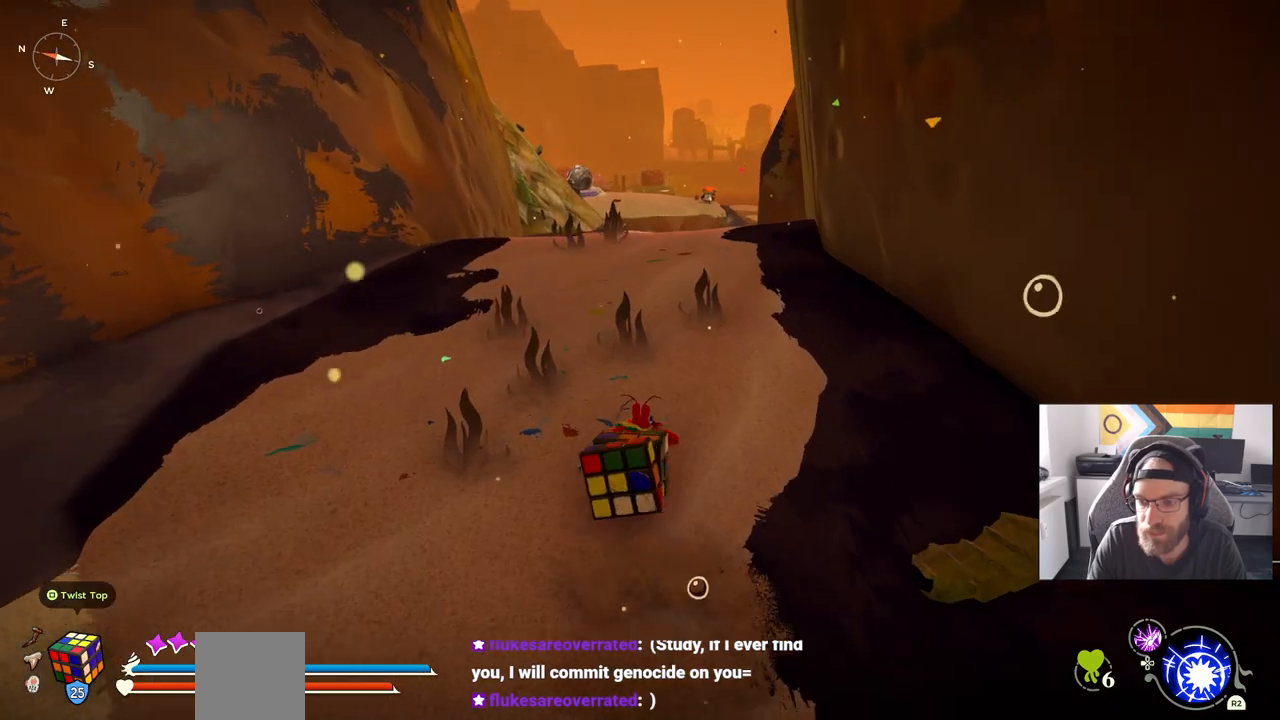
{"buttons": [], "left_stick": "up", "right_stick": "center", "events": []}
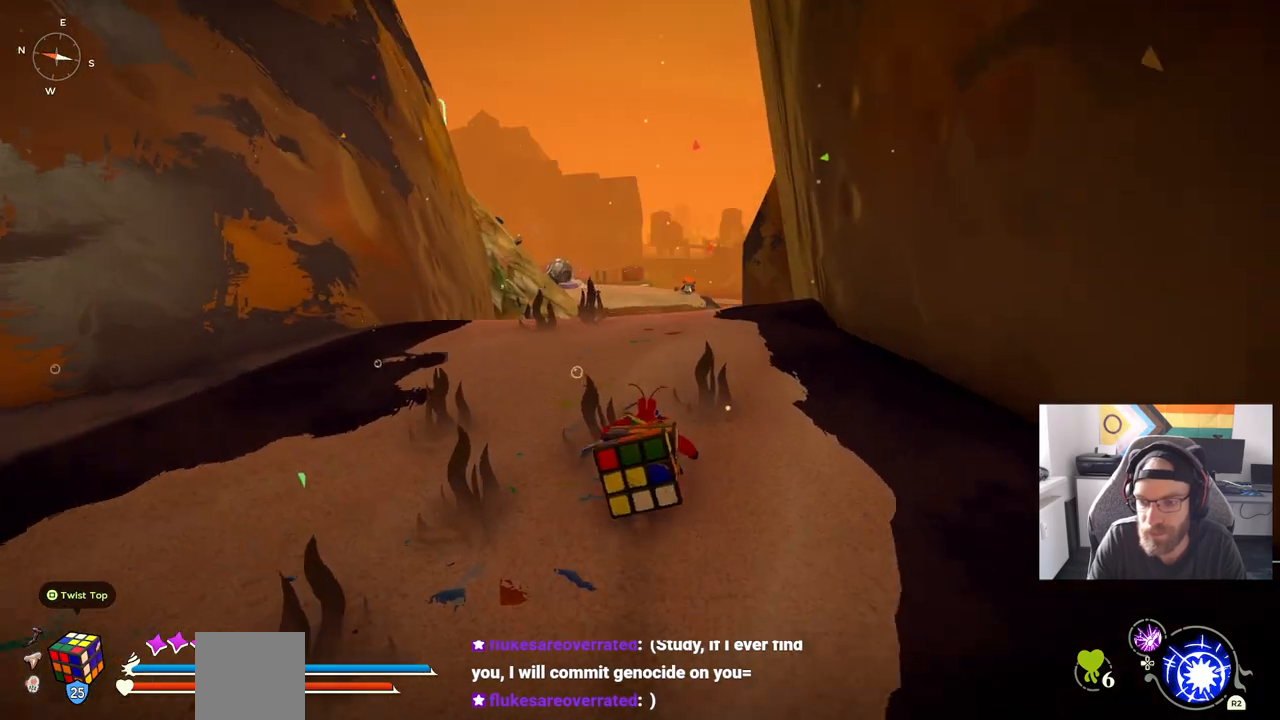
{"buttons": ["CIRCLE"], "left_stick": "up", "right_stick": "center", "events": [[250, "CIRCLE", "down"]]}
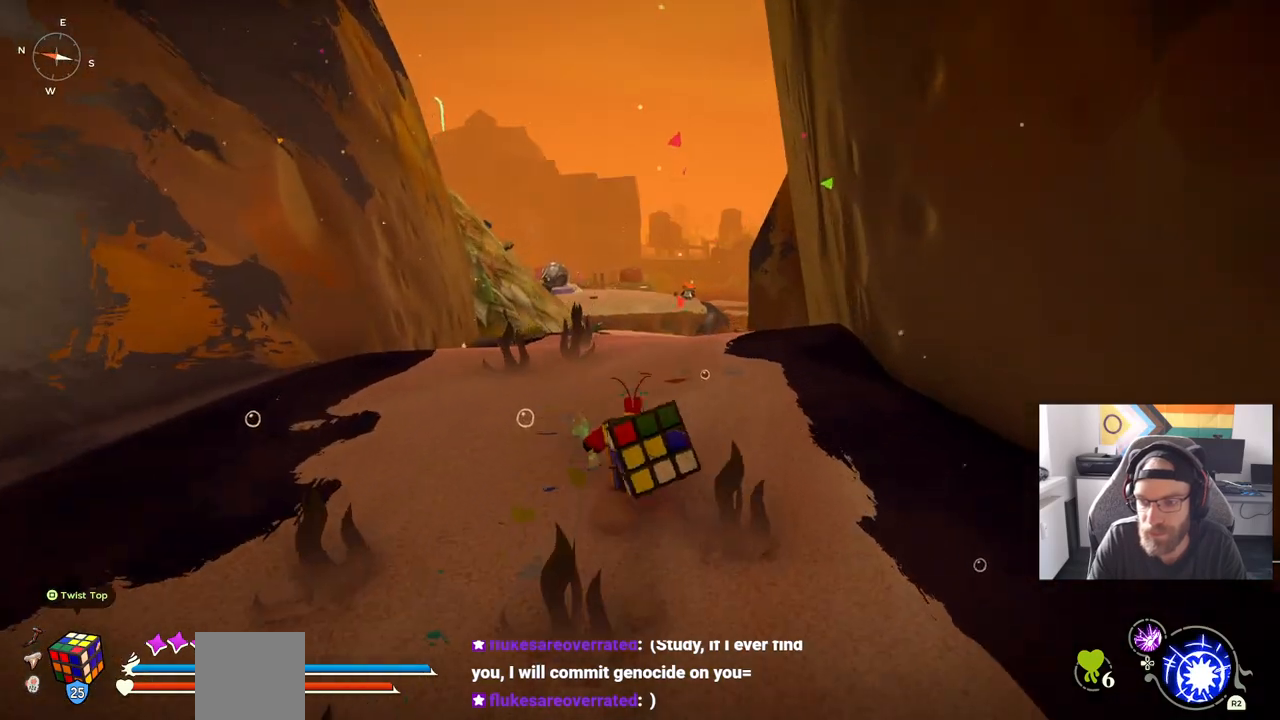
{"buttons": ["CIRCLE"], "left_stick": "up", "right_stick": "center", "events": []}
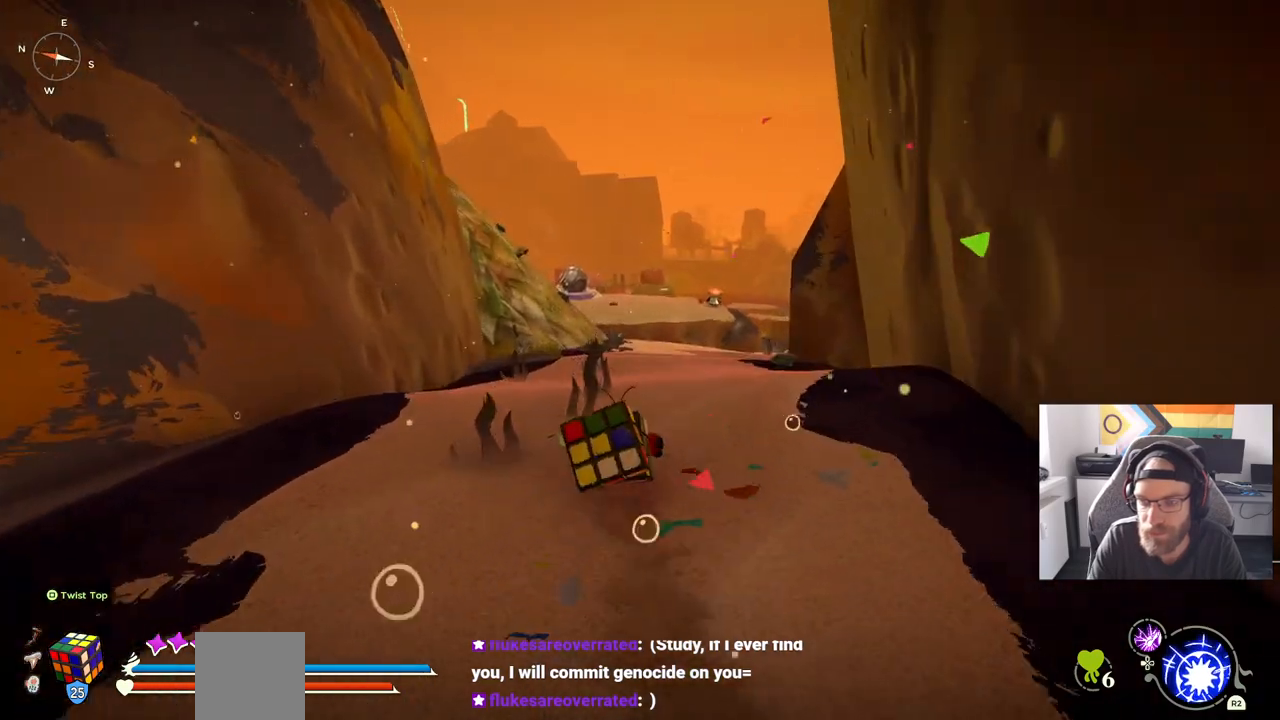
{"buttons": ["CIRCLE"], "left_stick": "up", "right_stick": "center", "events": []}
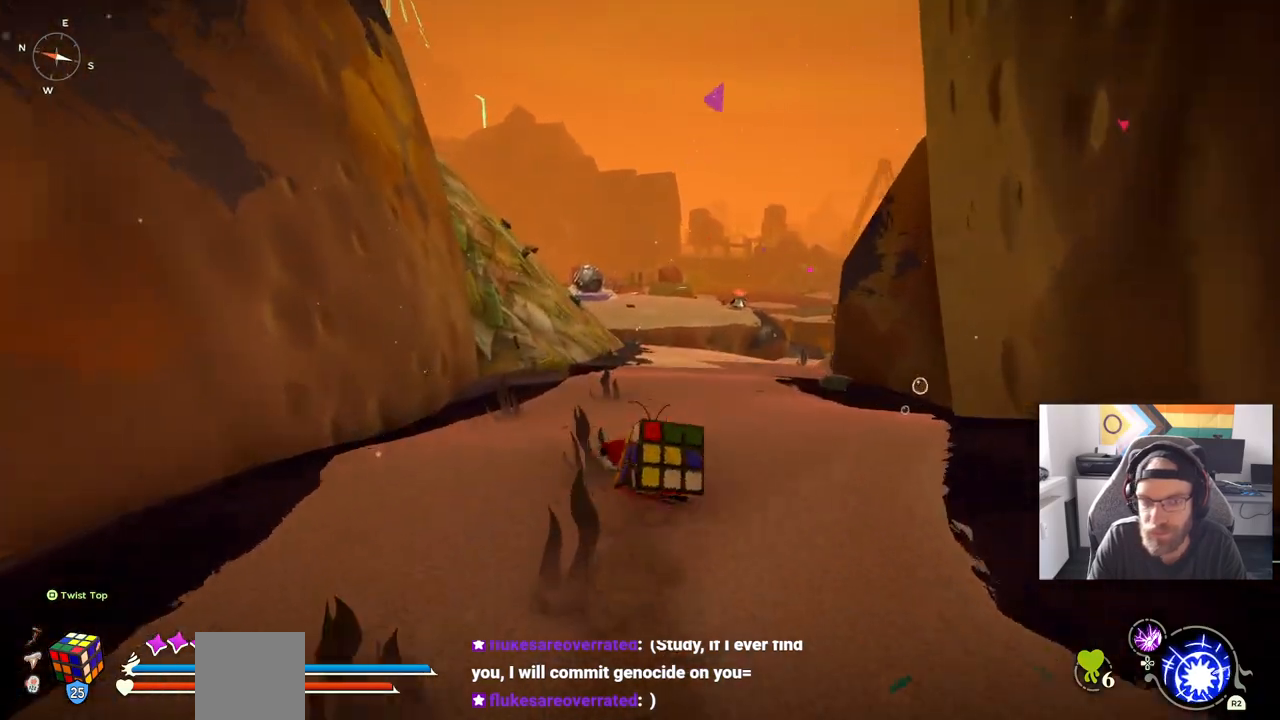
{"buttons": ["CIRCLE"], "left_stick": "up", "right_stick": "center", "events": []}
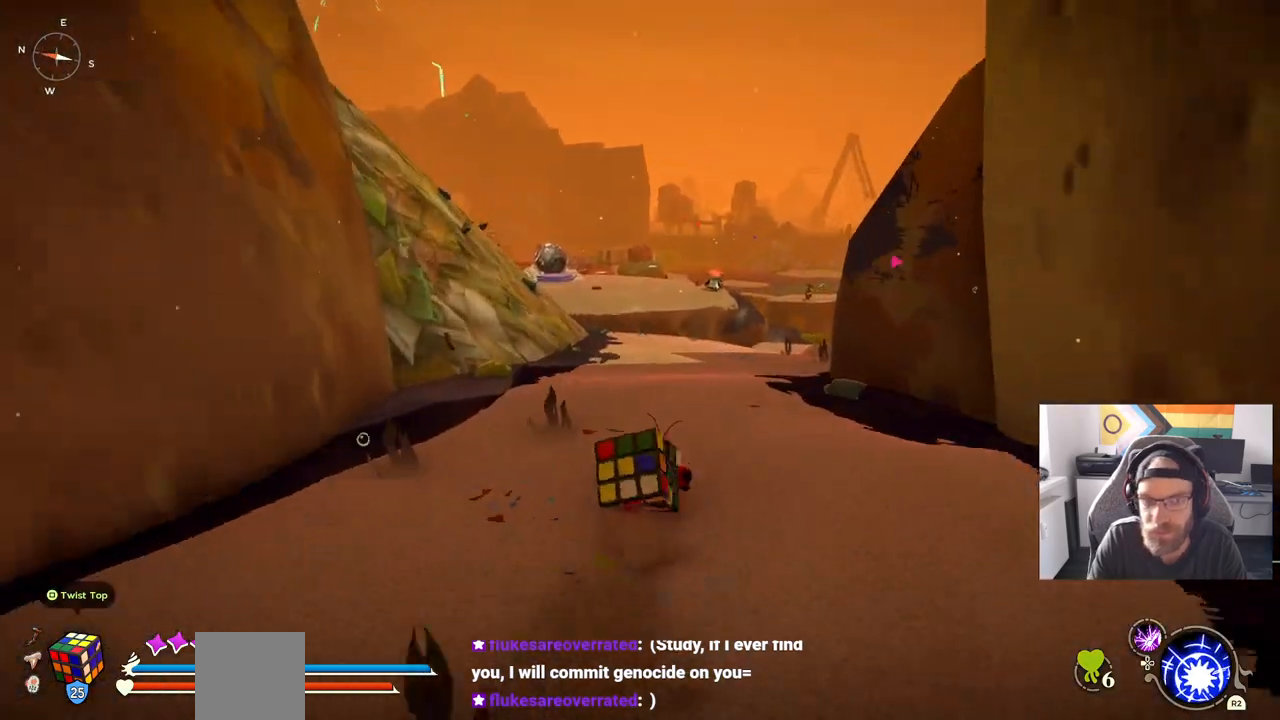
{"buttons": ["CIRCLE"], "left_stick": "up", "right_stick": "center", "events": [[167, "CROSS", "down"], [333, "CROSS", "up"]]}
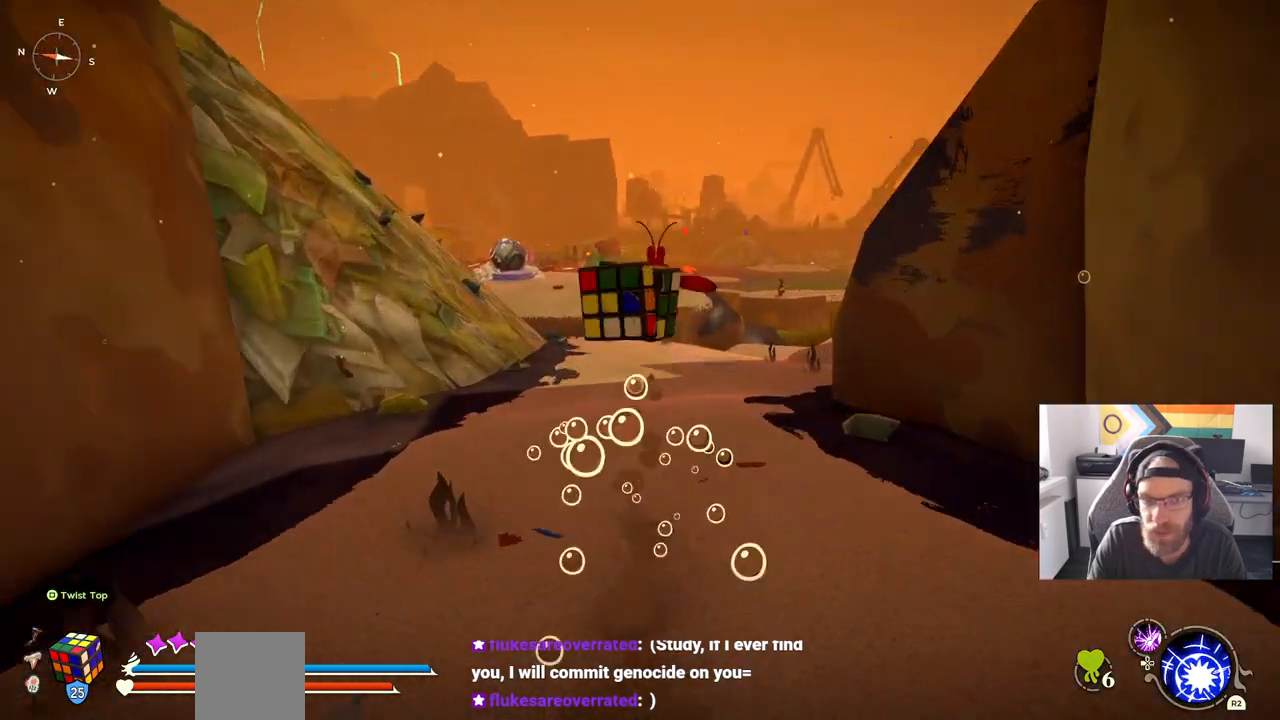
{"buttons": ["CIRCLE"], "left_stick": "up", "right_stick": "center", "events": []}
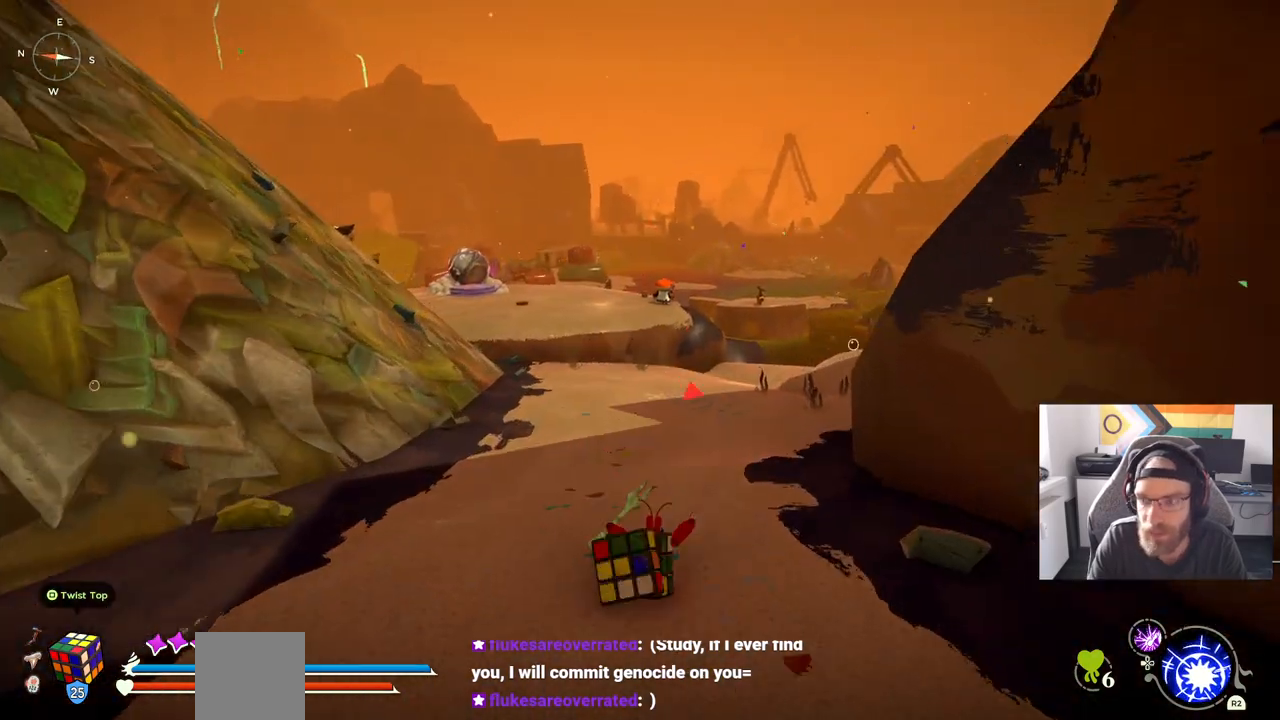
{"buttons": ["CROSS", "CIRCLE"], "left_stick": "up", "right_stick": "center", "events": [[33, "CROSS", "down"], [167, "CROSS", "up"], [333, "CROSS", "down"]]}